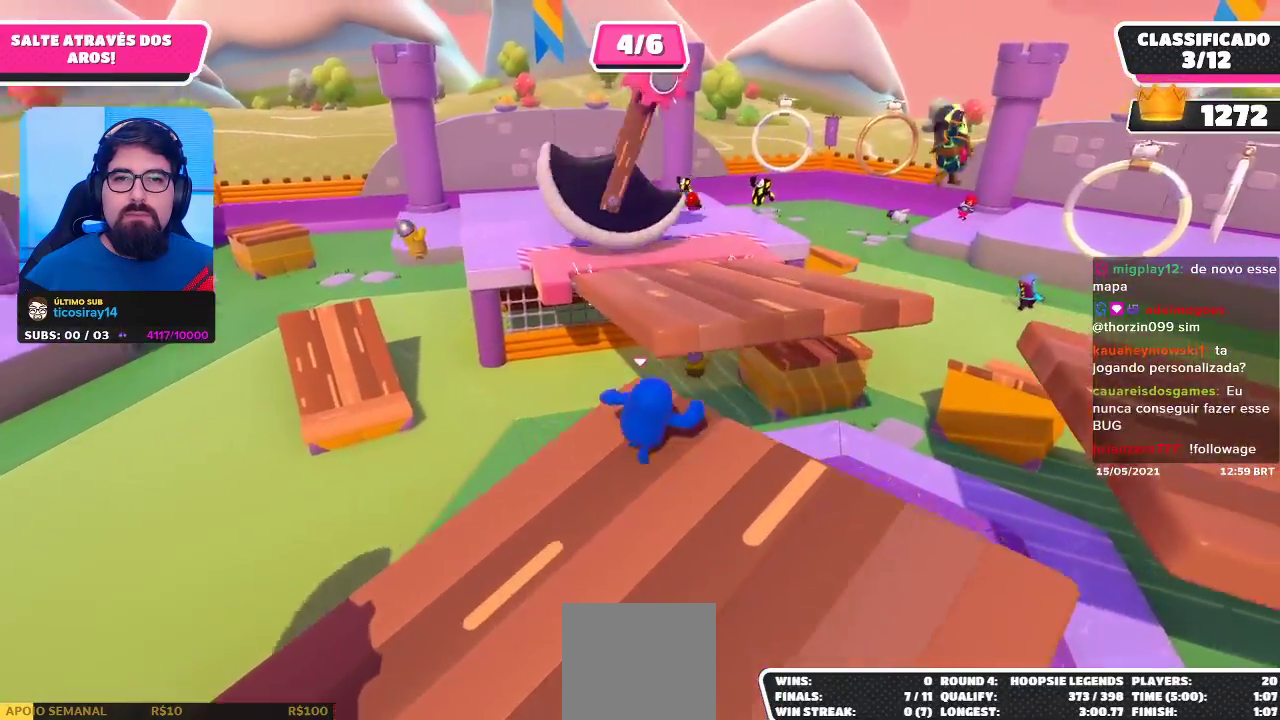
Gameplay with a controller (Xbox layout); each line is a JSON object with the inputs held at the frame after it. "events" lists button and stick changes between this image and that frame as [ms after this image, input, new state], when the widget could be followed in between. Not read: R3.
{"buttons": [], "left_stick": "up", "right_stick": "center", "events": [[83, "A", "down"], [250, "left_stick", "up"], [300, "A", "up"]]}
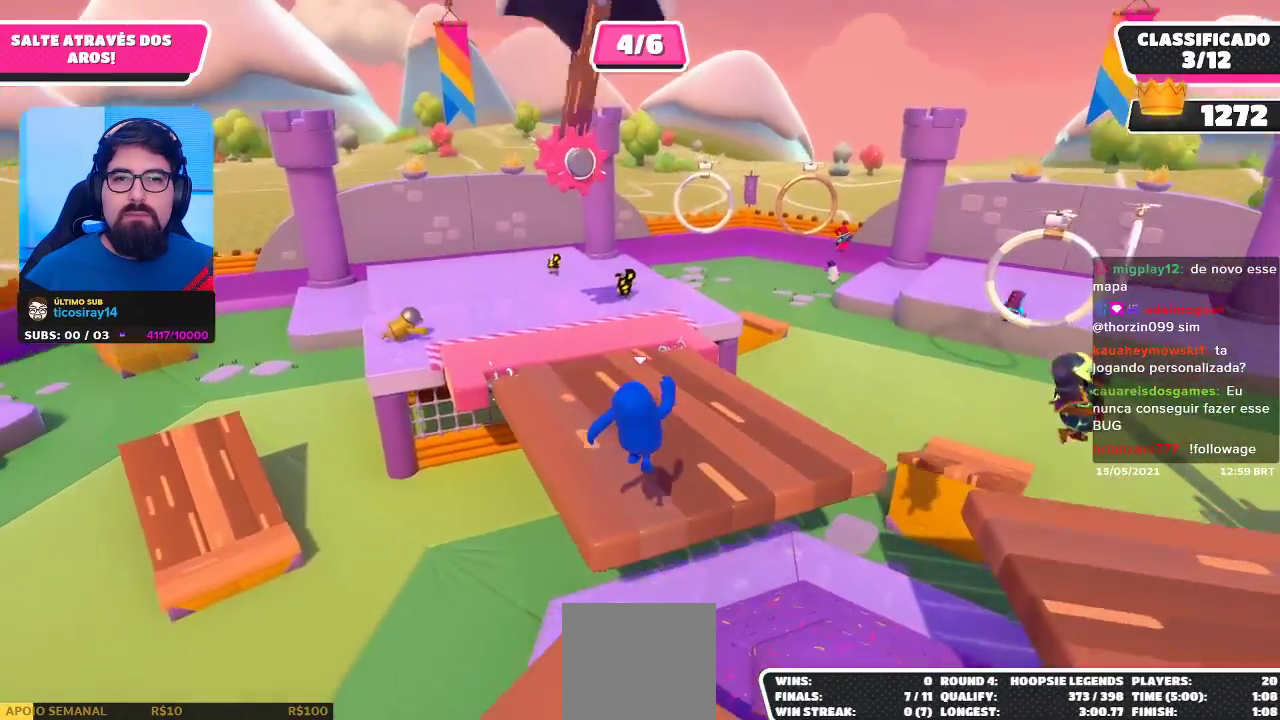
{"buttons": [], "left_stick": "right", "right_stick": "right", "events": [[67, "X", "down"], [167, "X", "up"], [283, "left_stick", "up-right"], [383, "left_stick", "right"], [417, "right_stick", "right"]]}
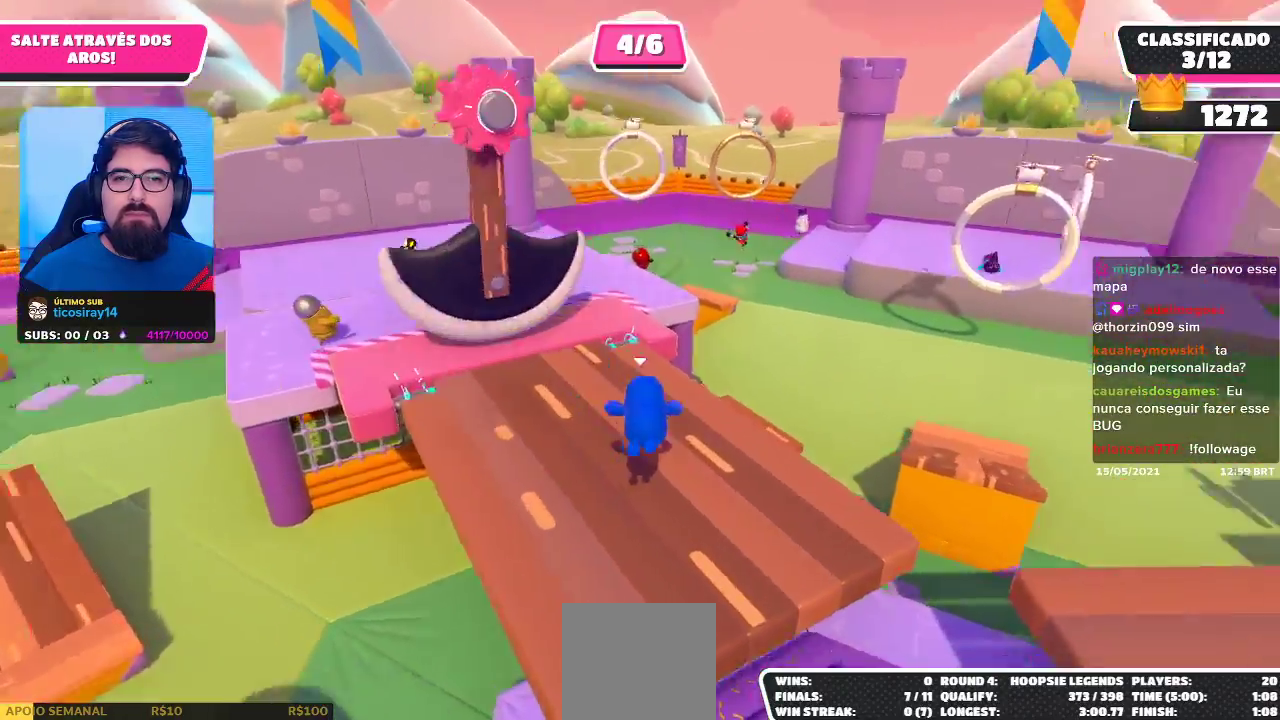
{"buttons": [], "left_stick": "up", "right_stick": "center", "events": [[283, "left_stick", "up-right"], [300, "right_stick", "up"], [350, "right_stick", "center"], [500, "left_stick", "up"]]}
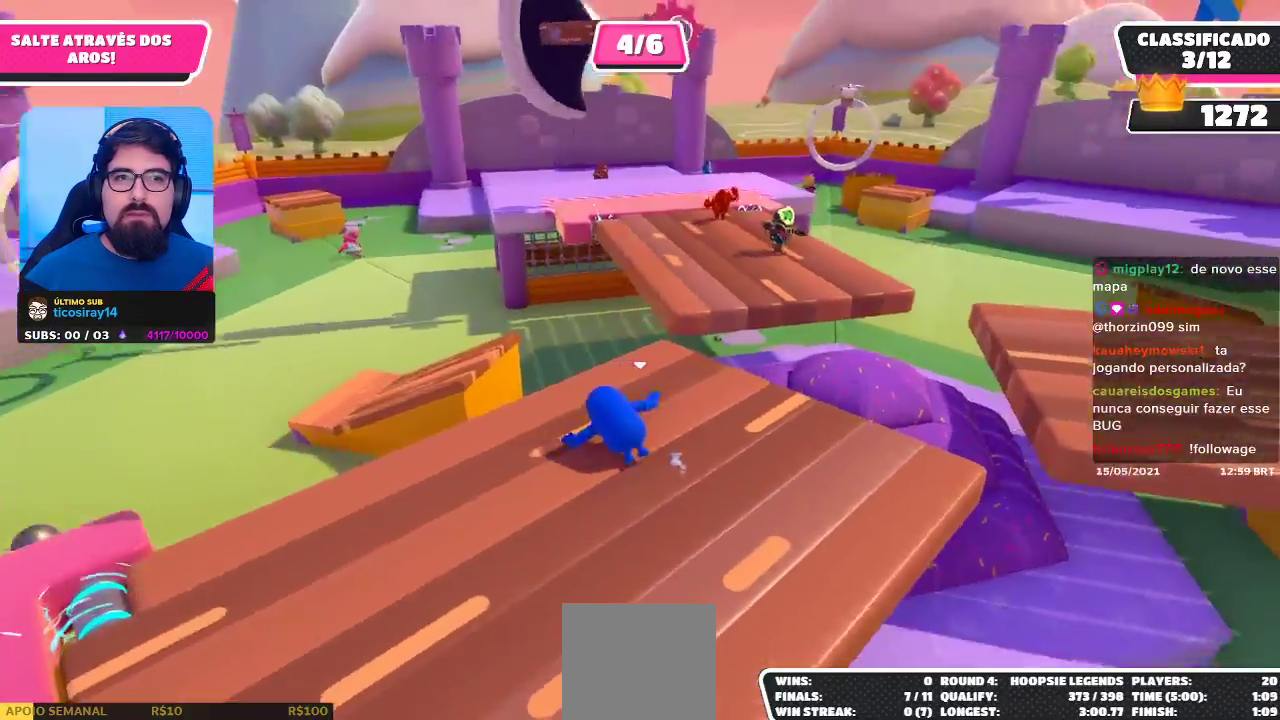
{"buttons": [], "left_stick": "down", "right_stick": "left", "events": [[400, "left_stick", "right"], [417, "right_stick", "left"], [483, "left_stick", "down"]]}
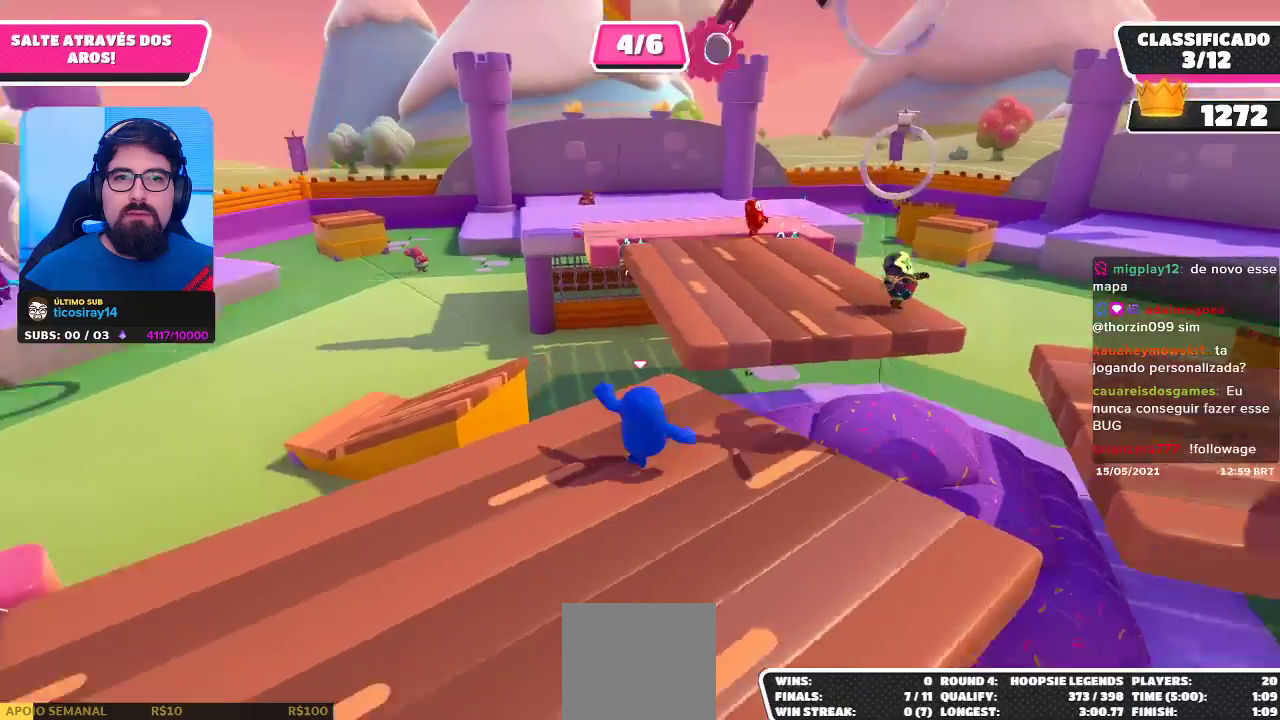
{"buttons": [], "left_stick": "right", "right_stick": "left", "events": [[50, "left_stick", "down-left"], [200, "left_stick", "left"], [400, "left_stick", "center"], [450, "left_stick", "right"]]}
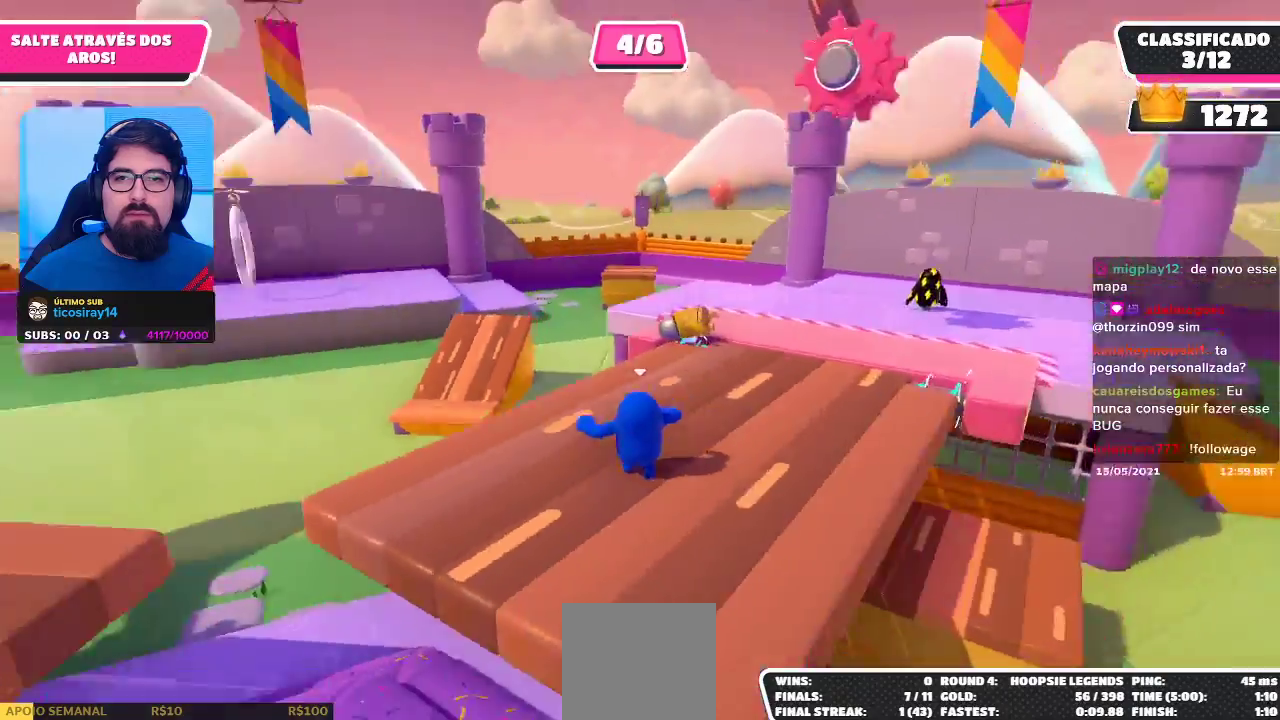
{"buttons": [], "left_stick": "up-right", "right_stick": "center", "events": [[100, "left_stick", "center"], [167, "left_stick", "down-left"], [267, "left_stick", "center"], [283, "right_stick", "center"], [417, "left_stick", "up-right"]]}
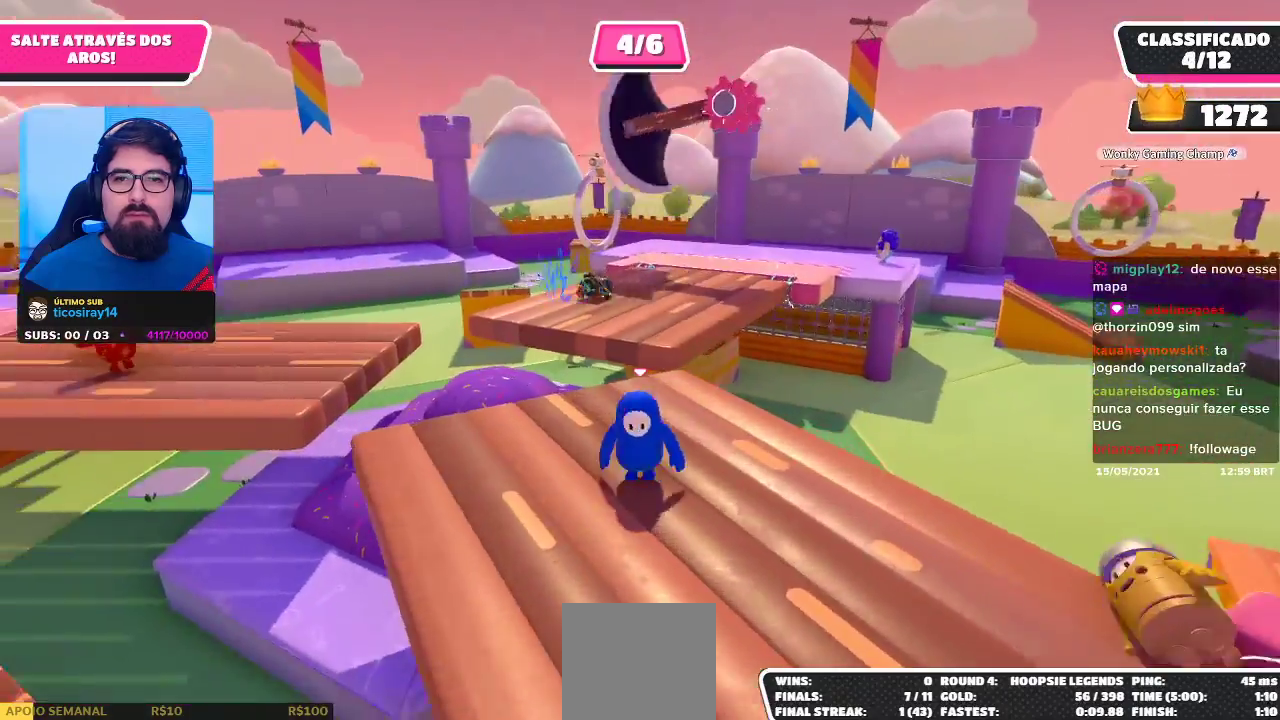
{"buttons": [], "left_stick": "up-right", "right_stick": "down-left", "events": [[50, "left_stick", "up"], [300, "left_stick", "up-right"], [417, "right_stick", "down-left"]]}
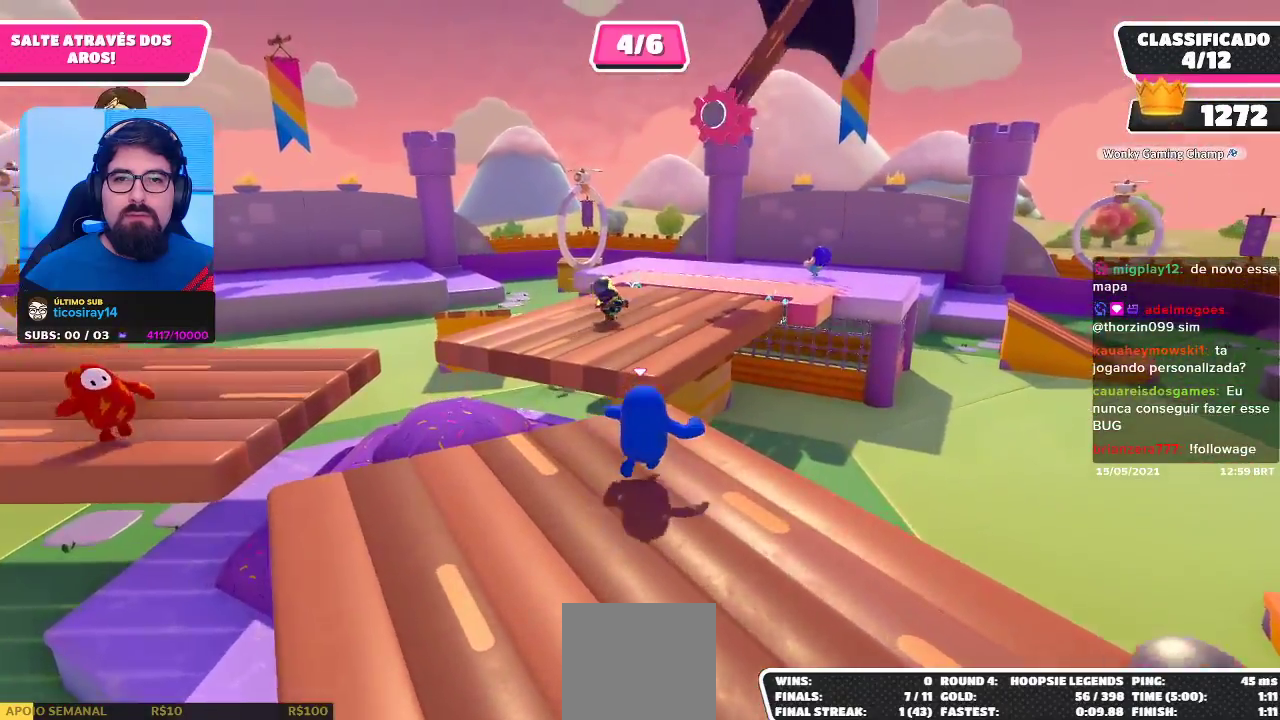
{"buttons": [], "left_stick": "center", "right_stick": "center", "events": [[50, "left_stick", "up-left"], [50, "right_stick", "center"], [133, "left_stick", "down-left"], [167, "right_stick", "left"], [483, "left_stick", "center"], [483, "right_stick", "center"]]}
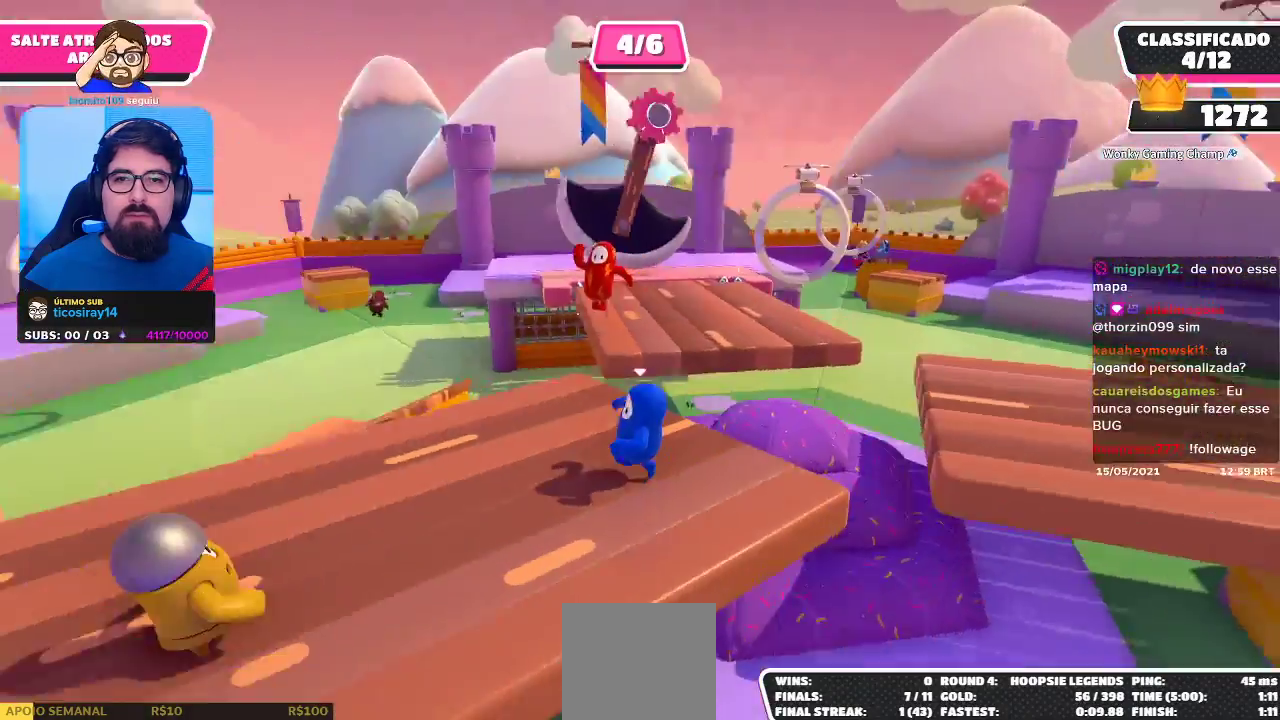
{"buttons": [], "left_stick": "up-right", "right_stick": "down", "events": [[167, "left_stick", "up-left"], [417, "left_stick", "up-right"], [450, "right_stick", "down"]]}
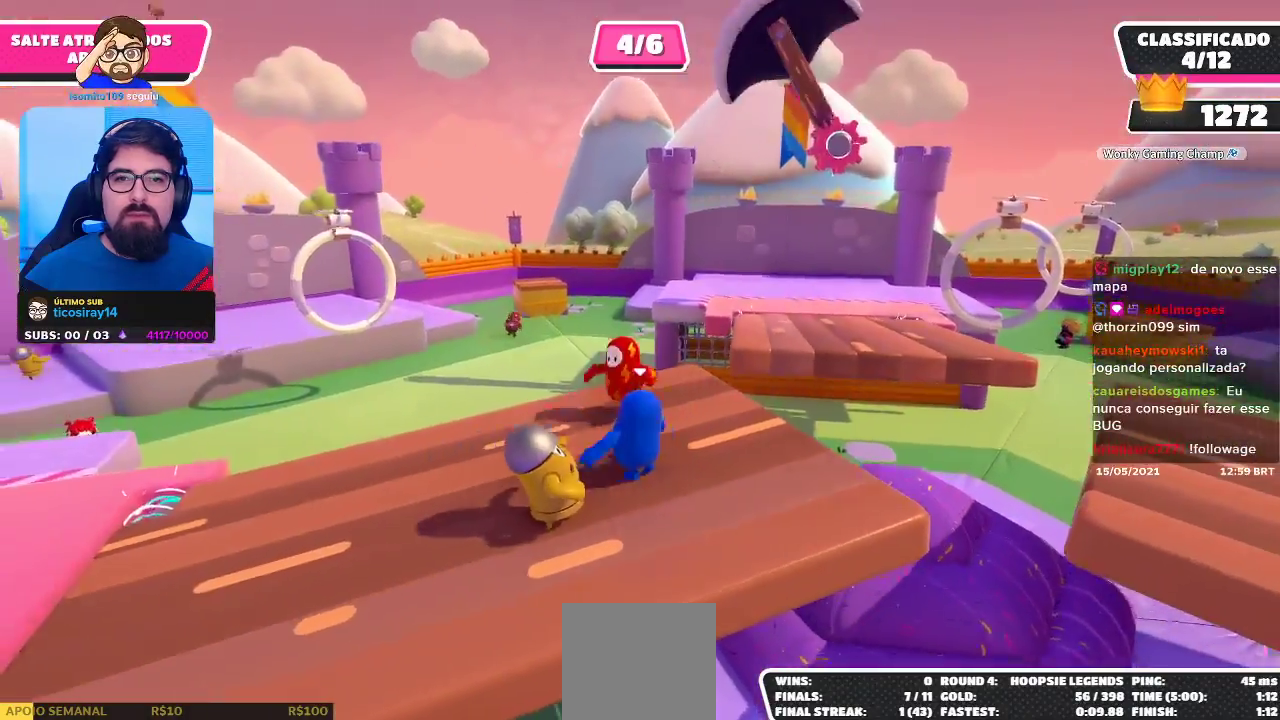
{"buttons": [], "left_stick": "up", "right_stick": "center", "events": [[100, "right_stick", "down-right"], [233, "right_stick", "center"], [267, "left_stick", "up"]]}
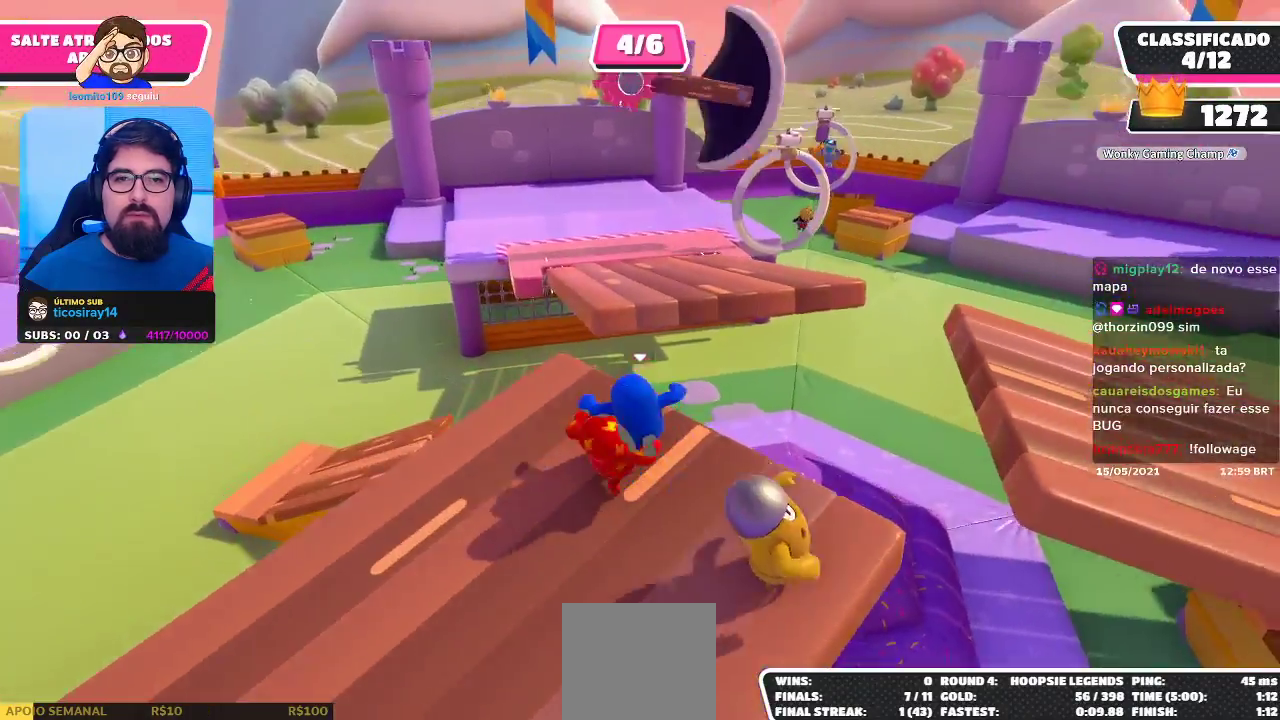
{"buttons": ["X"], "left_stick": "up-right", "right_stick": "center", "events": [[167, "A", "down"], [267, "left_stick", "up-right"], [367, "A", "up"], [450, "X", "down"]]}
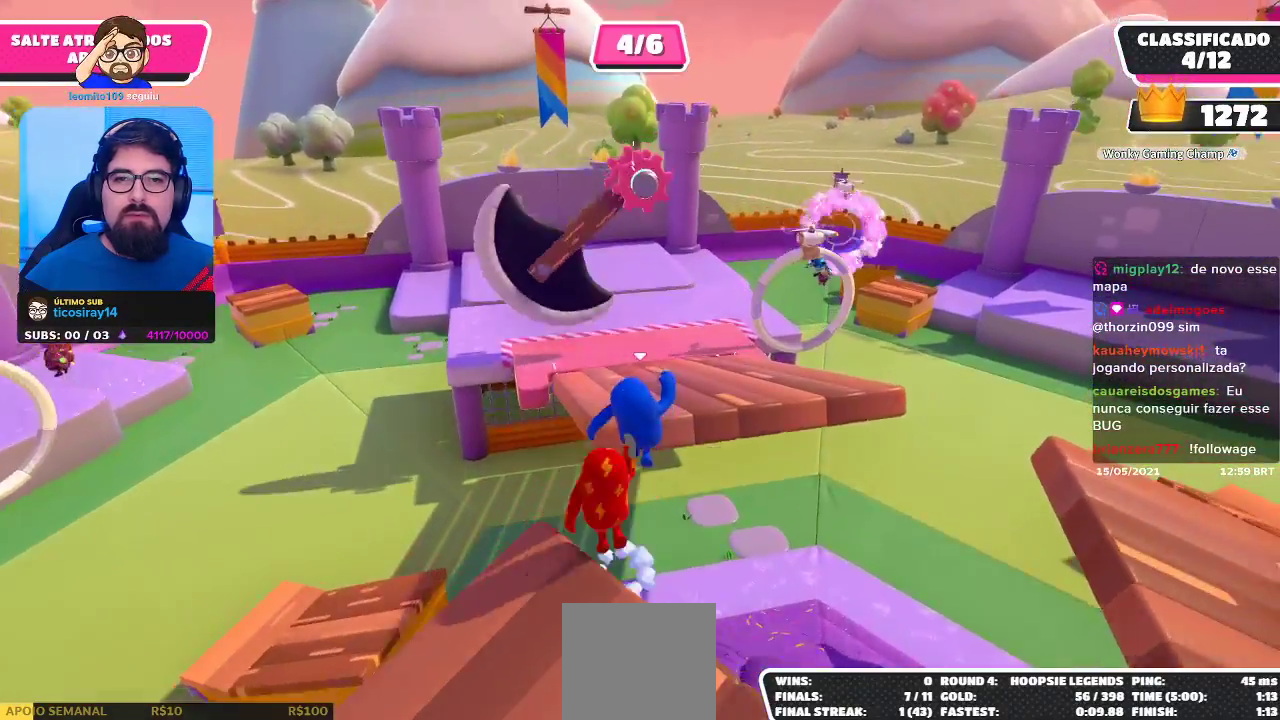
{"buttons": [], "left_stick": "up-right", "right_stick": "center", "events": [[17, "X", "up"], [100, "X", "down"], [133, "X", "up"], [200, "X", "down"], [383, "X", "up"]]}
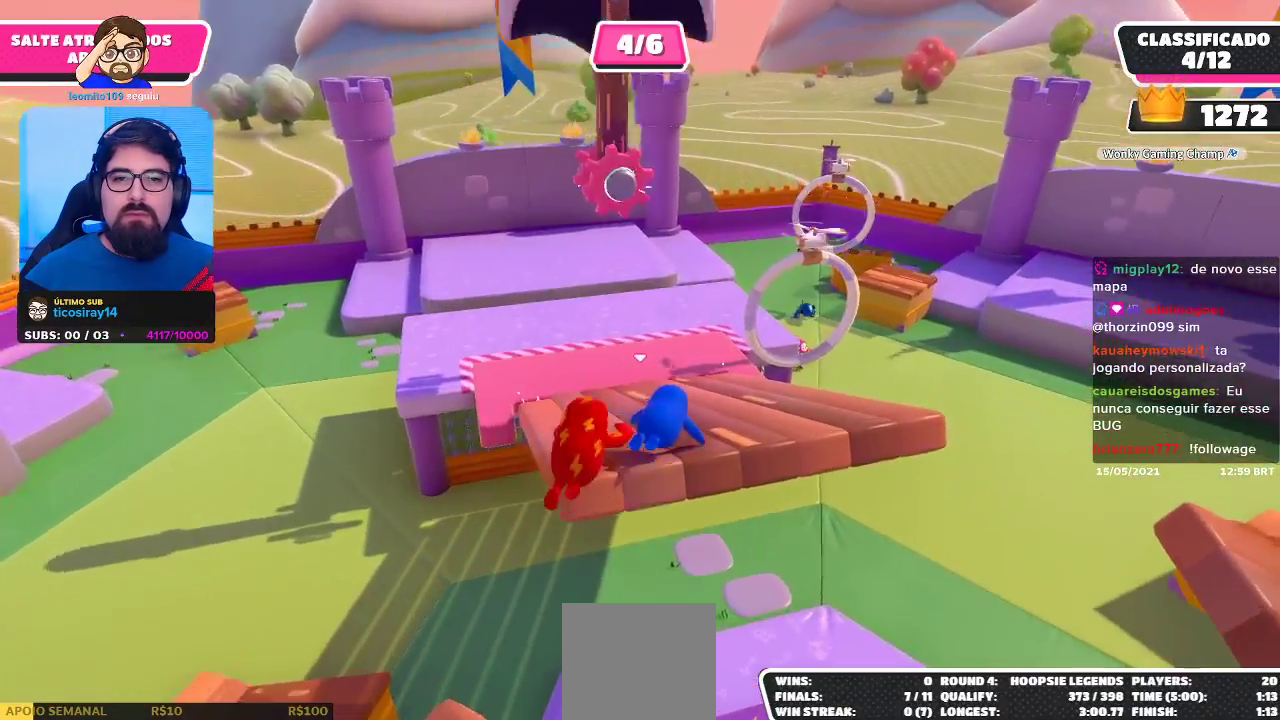
{"buttons": [], "left_stick": "up", "right_stick": "center", "events": [[83, "right_stick", "down-right"], [217, "right_stick", "center"], [333, "left_stick", "up"]]}
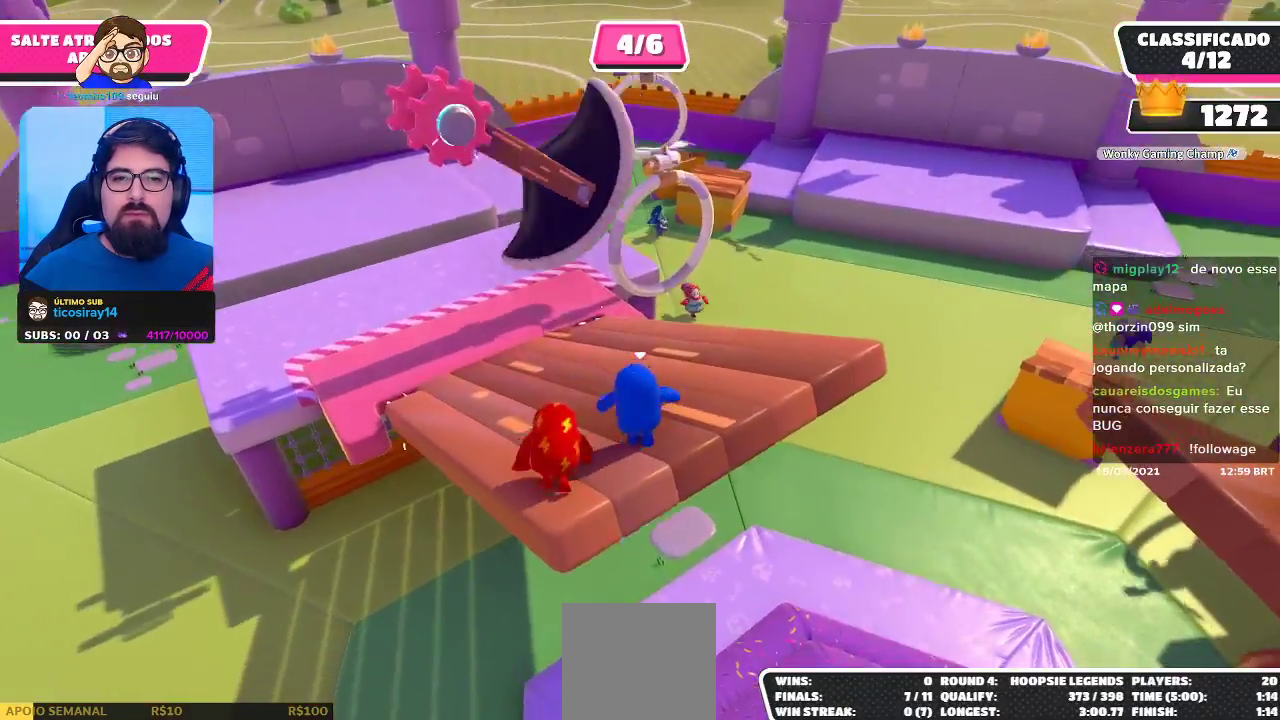
{"buttons": [], "left_stick": "up", "right_stick": "center", "events": []}
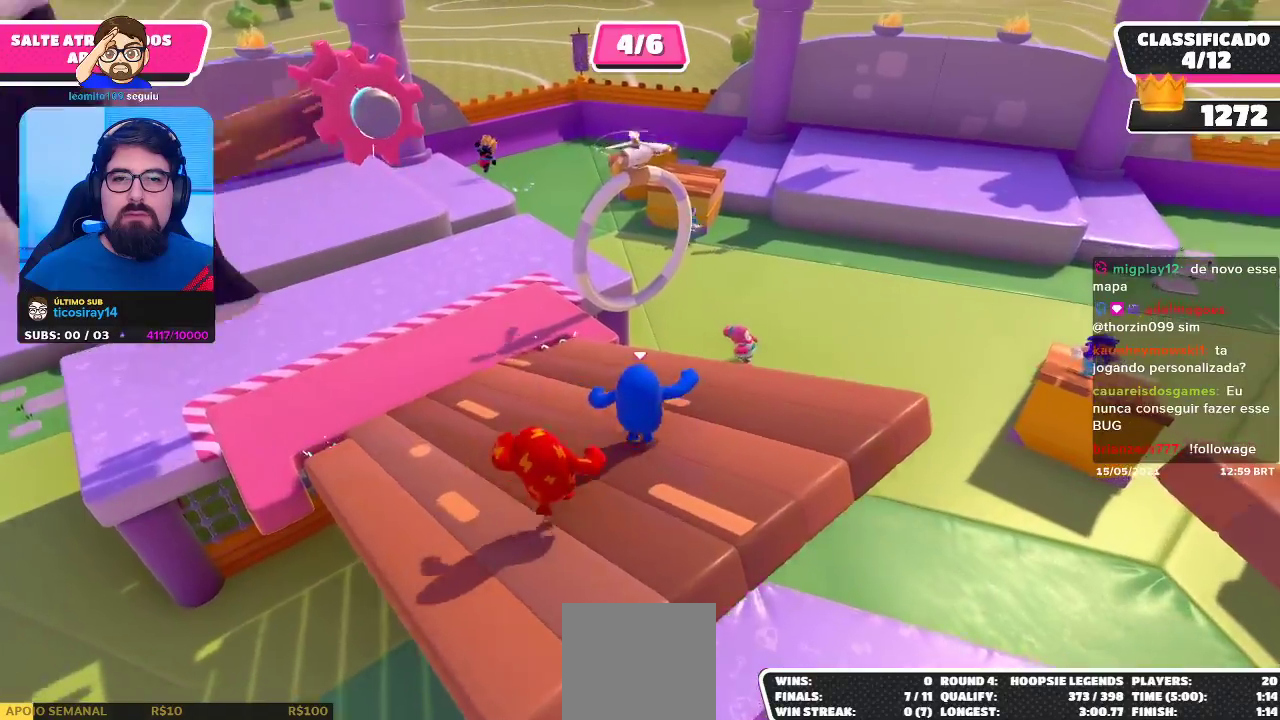
{"buttons": ["A"], "left_stick": "up", "right_stick": "center", "events": [[417, "A", "down"]]}
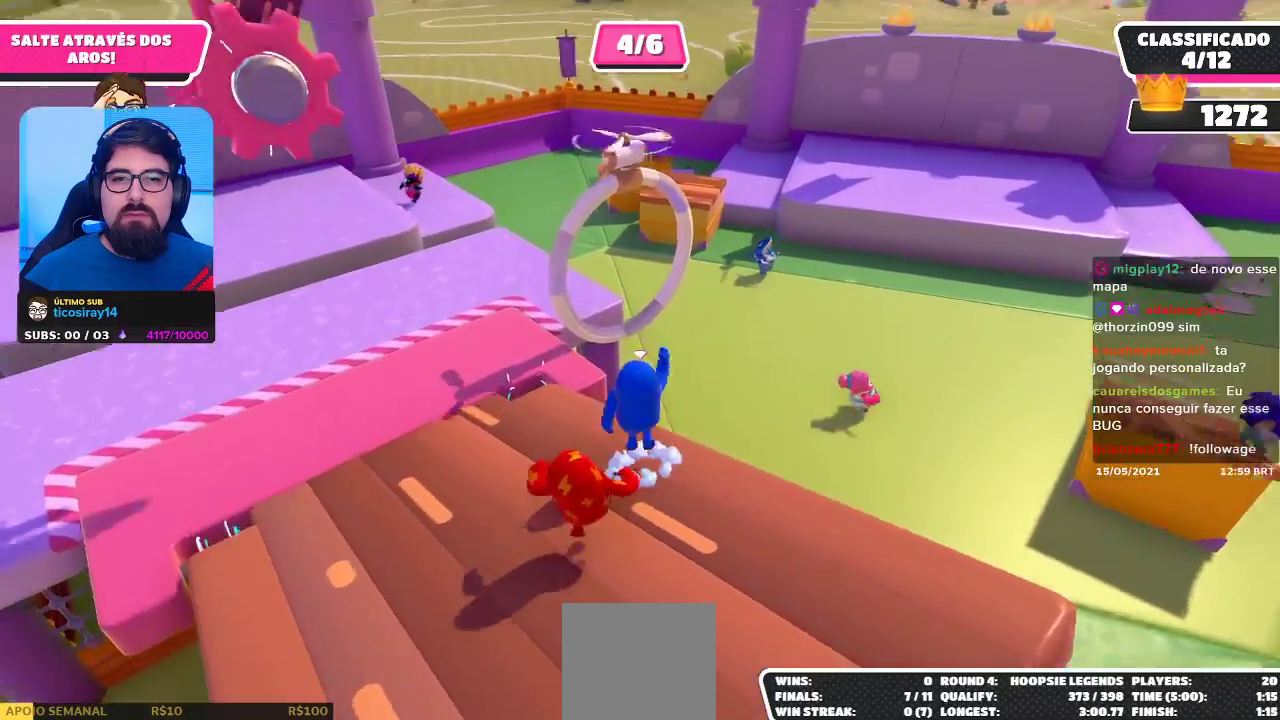
{"buttons": ["X"], "left_stick": "up", "right_stick": "center", "events": [[83, "A", "up"], [467, "X", "down"]]}
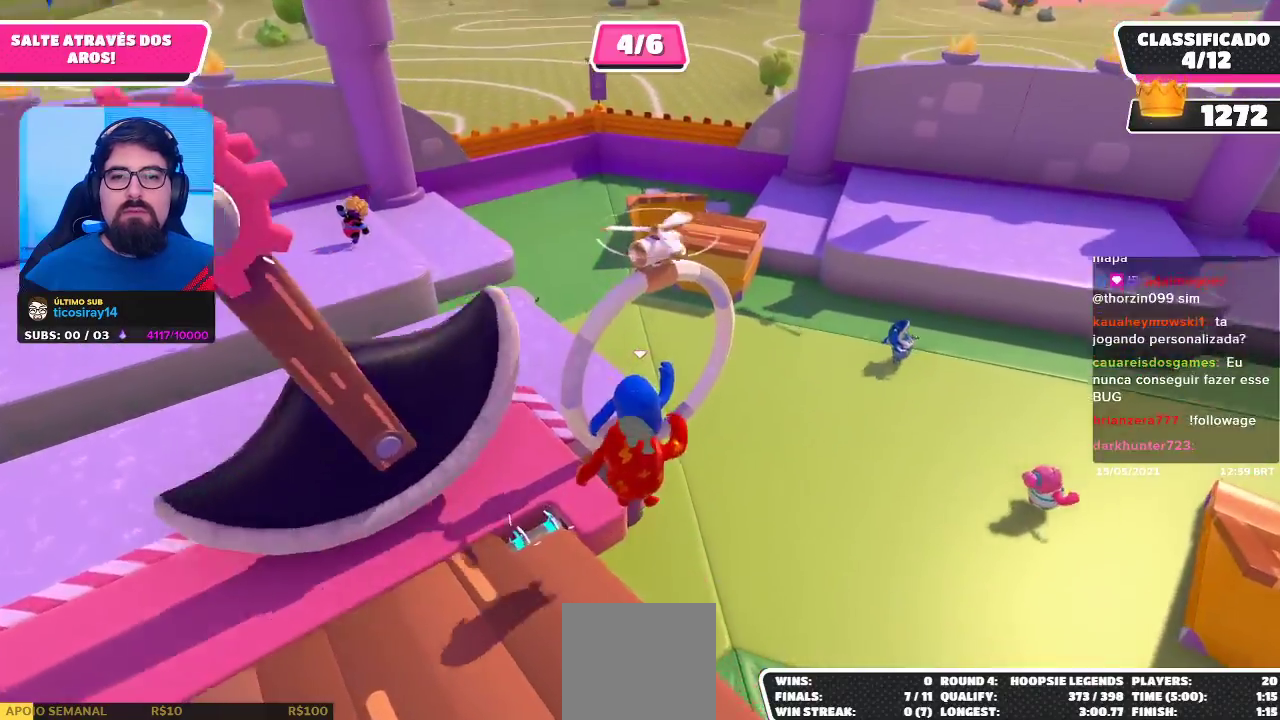
{"buttons": [], "left_stick": "left", "right_stick": "center", "events": [[50, "X", "up"], [83, "left_stick", "up-left"], [267, "right_stick", "left"], [317, "left_stick", "left"], [400, "right_stick", "up-left"], [500, "right_stick", "center"]]}
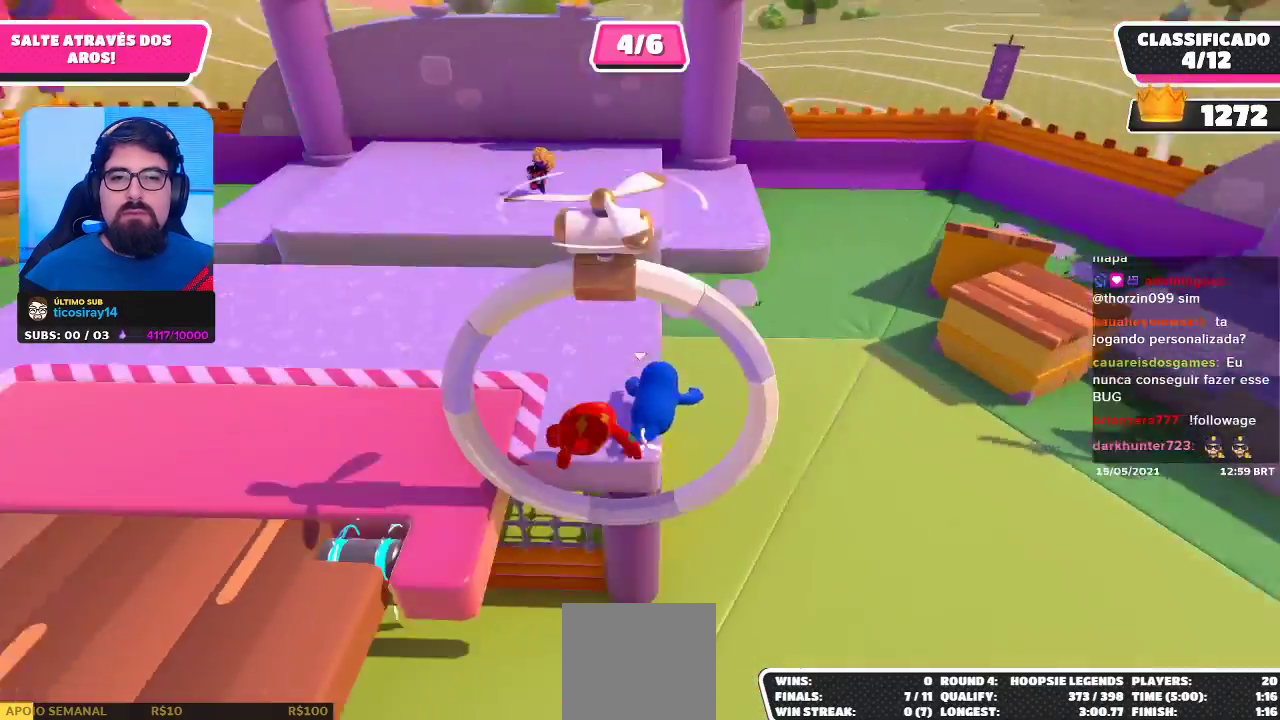
{"buttons": [], "left_stick": "up-left", "right_stick": "left", "events": [[33, "left_stick", "up-left"], [433, "right_stick", "left"]]}
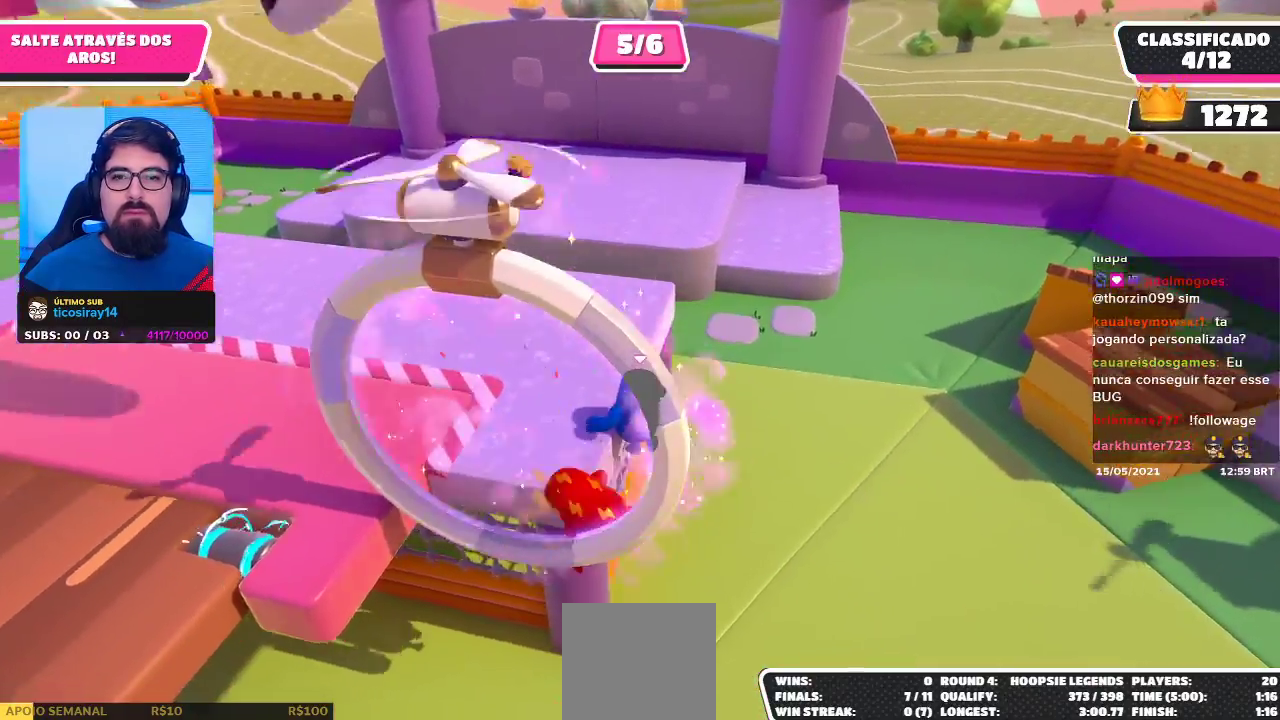
{"buttons": ["R2"], "left_stick": "up-right", "right_stick": "up-left", "events": [[17, "right_stick", "up-left"], [150, "R2", "down"], [250, "left_stick", "up"], [400, "left_stick", "up-right"]]}
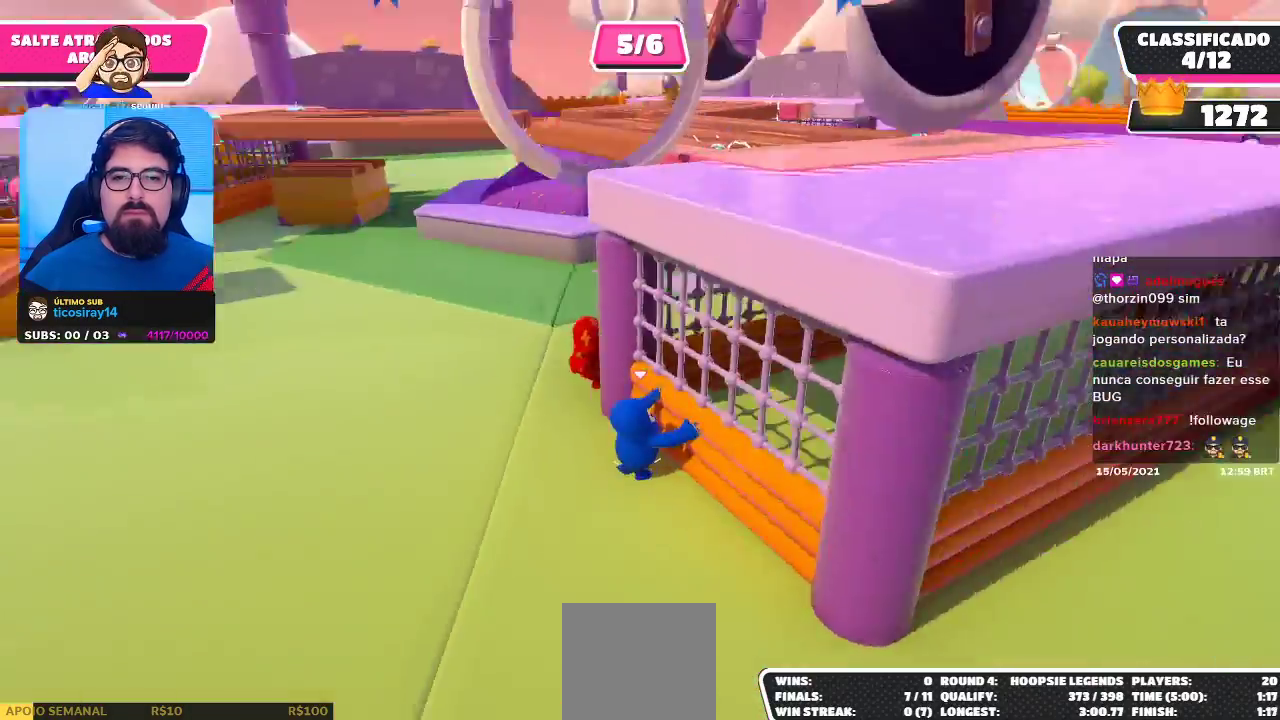
{"buttons": [], "left_stick": "down-left", "right_stick": "left", "events": [[67, "R2", "up"], [67, "right_stick", "center"], [133, "left_stick", "down-right"], [133, "right_stick", "right"], [300, "right_stick", "down"], [333, "left_stick", "down-left"], [367, "right_stick", "left"]]}
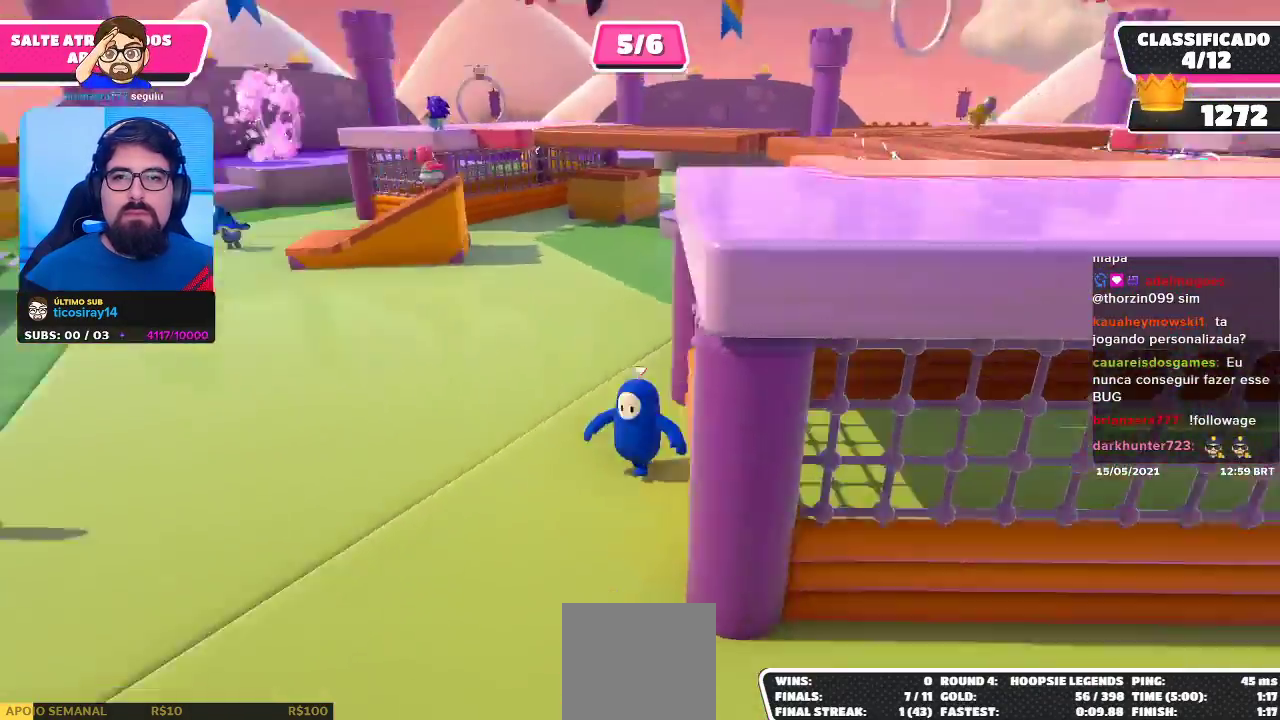
{"buttons": [], "left_stick": "up", "right_stick": "left", "events": [[67, "left_stick", "up-left"], [167, "right_stick", "center"], [300, "left_stick", "up"], [417, "right_stick", "left"]]}
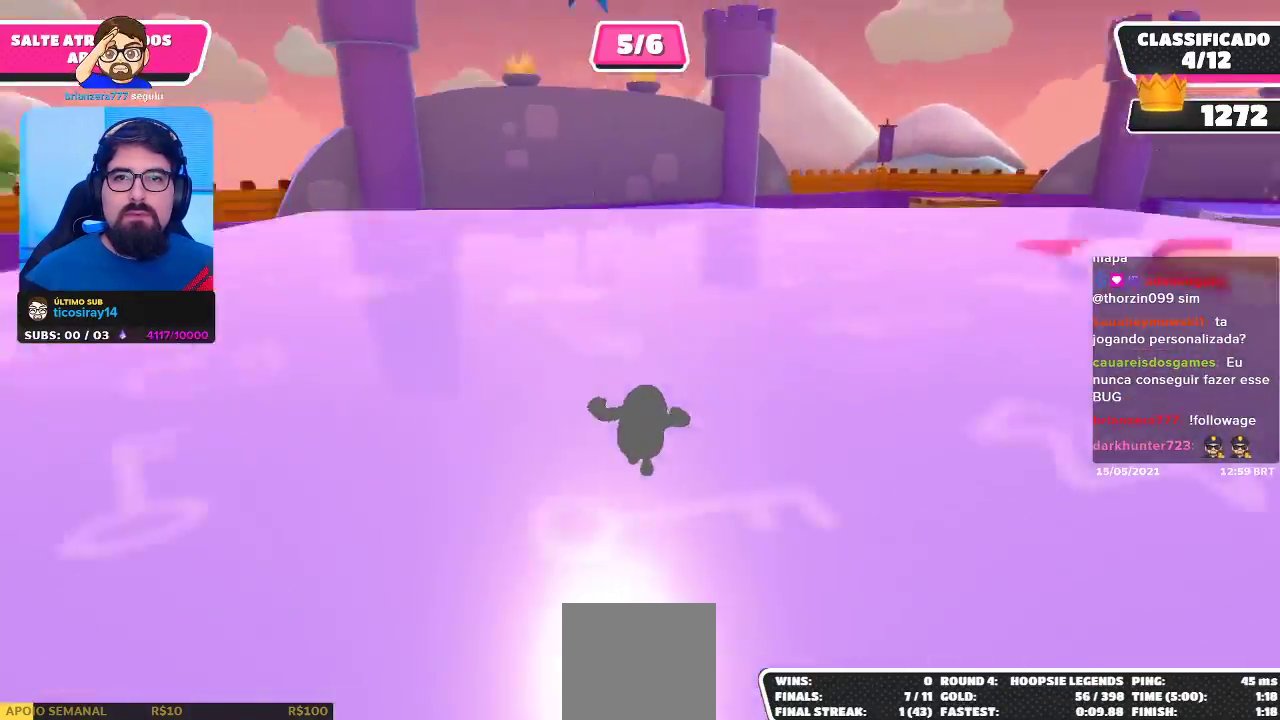
{"buttons": [], "left_stick": "up", "right_stick": "left", "events": [[50, "left_stick", "up-left"], [467, "left_stick", "up"]]}
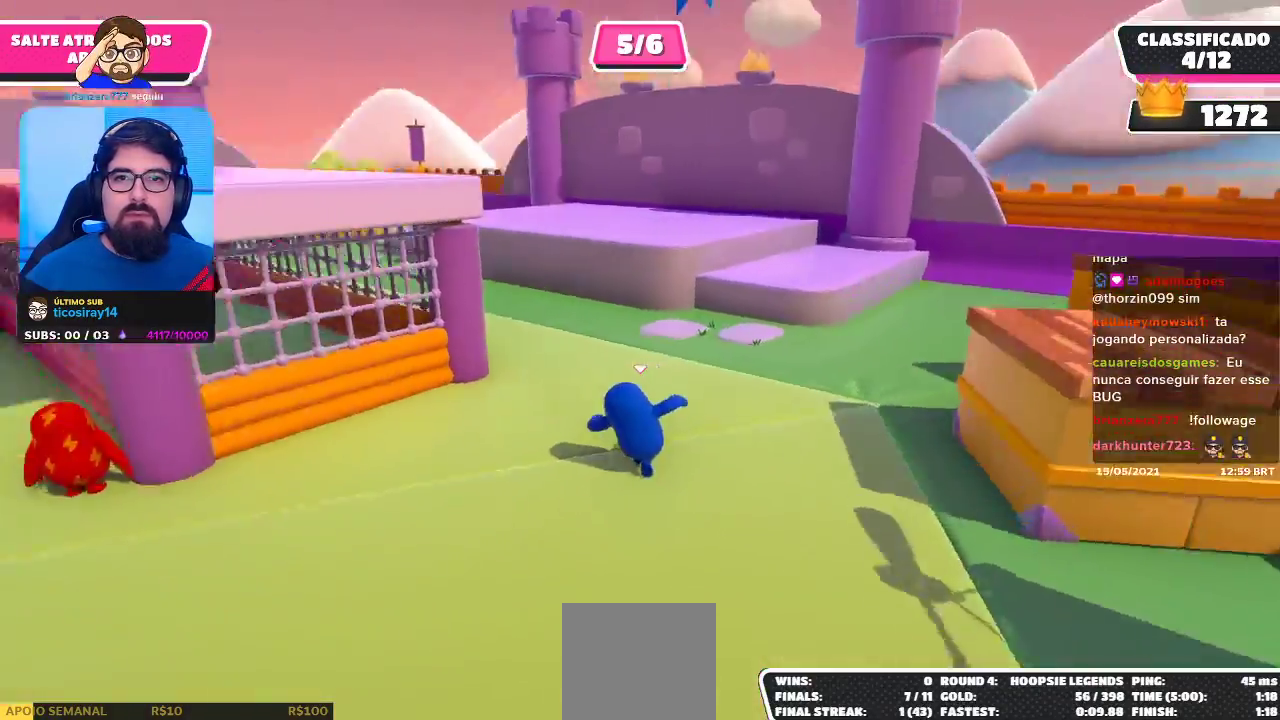
{"buttons": [], "left_stick": "up-left", "right_stick": "left", "events": [[133, "right_stick", "center"], [317, "left_stick", "up-right"], [467, "right_stick", "left"], [483, "left_stick", "up-left"]]}
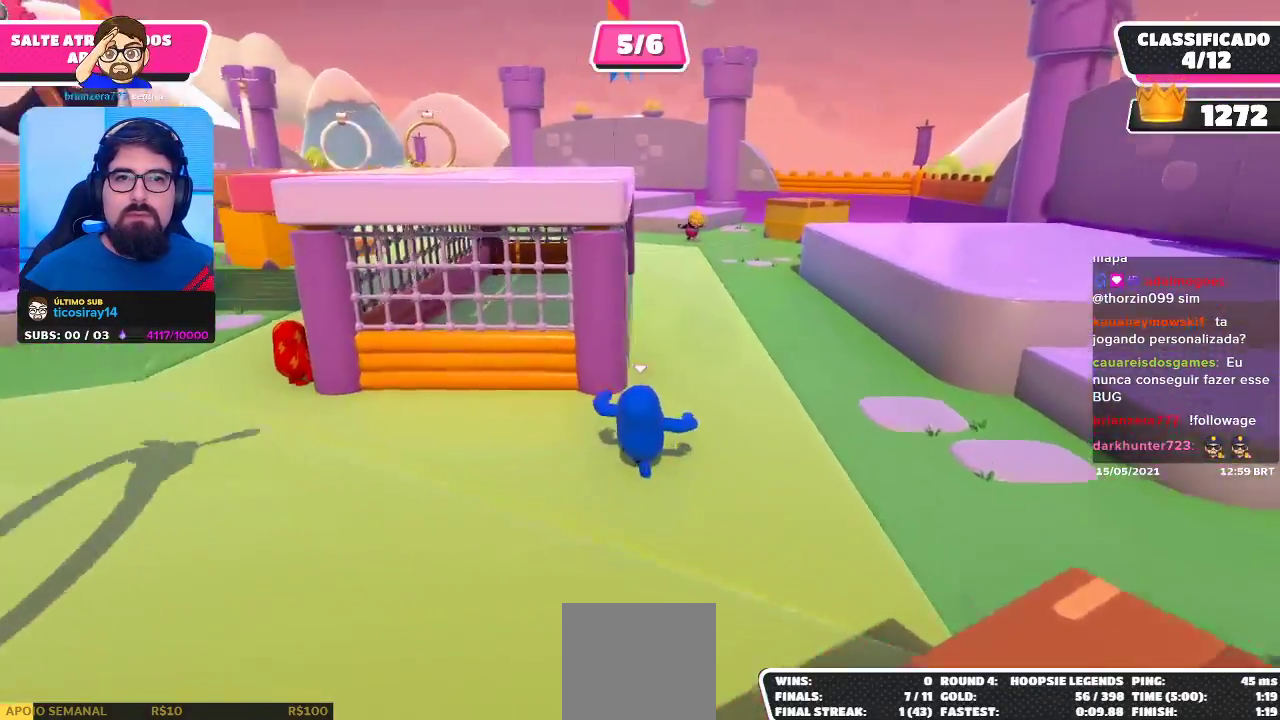
{"buttons": [], "left_stick": "up-left", "right_stick": "center", "events": [[350, "right_stick", "center"]]}
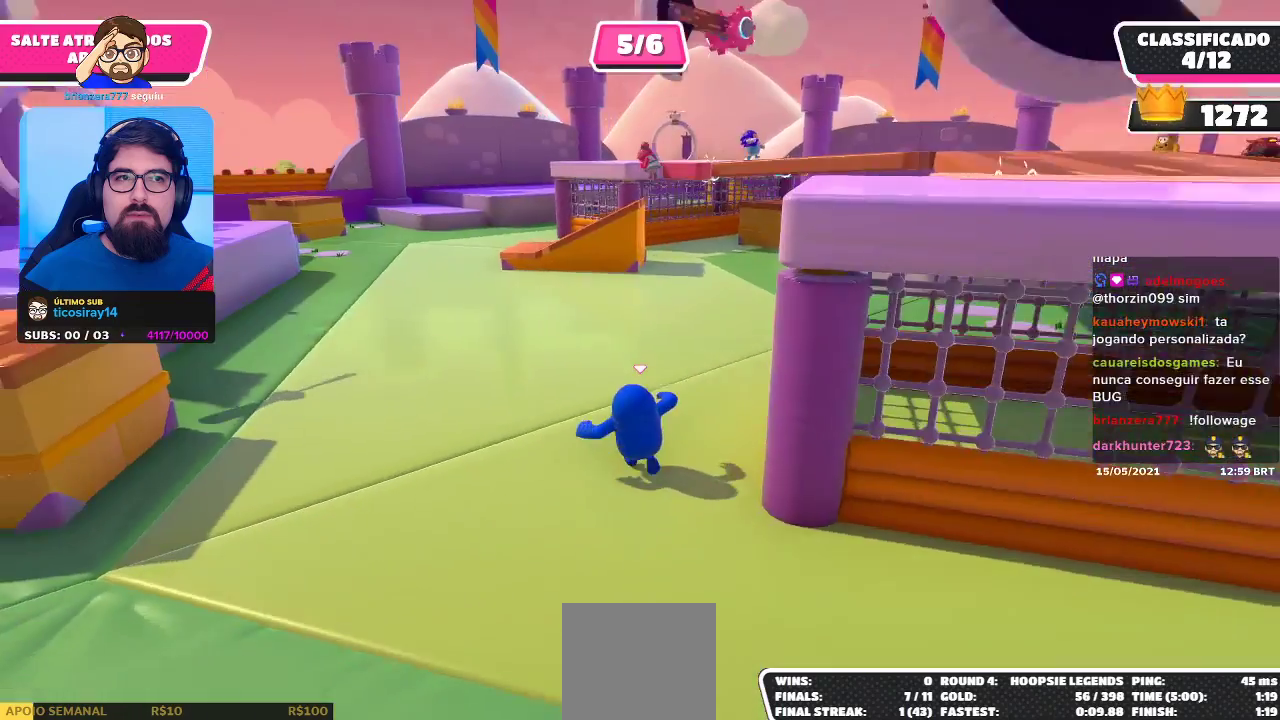
{"buttons": [], "left_stick": "up-left", "right_stick": "left", "events": [[383, "right_stick", "left"]]}
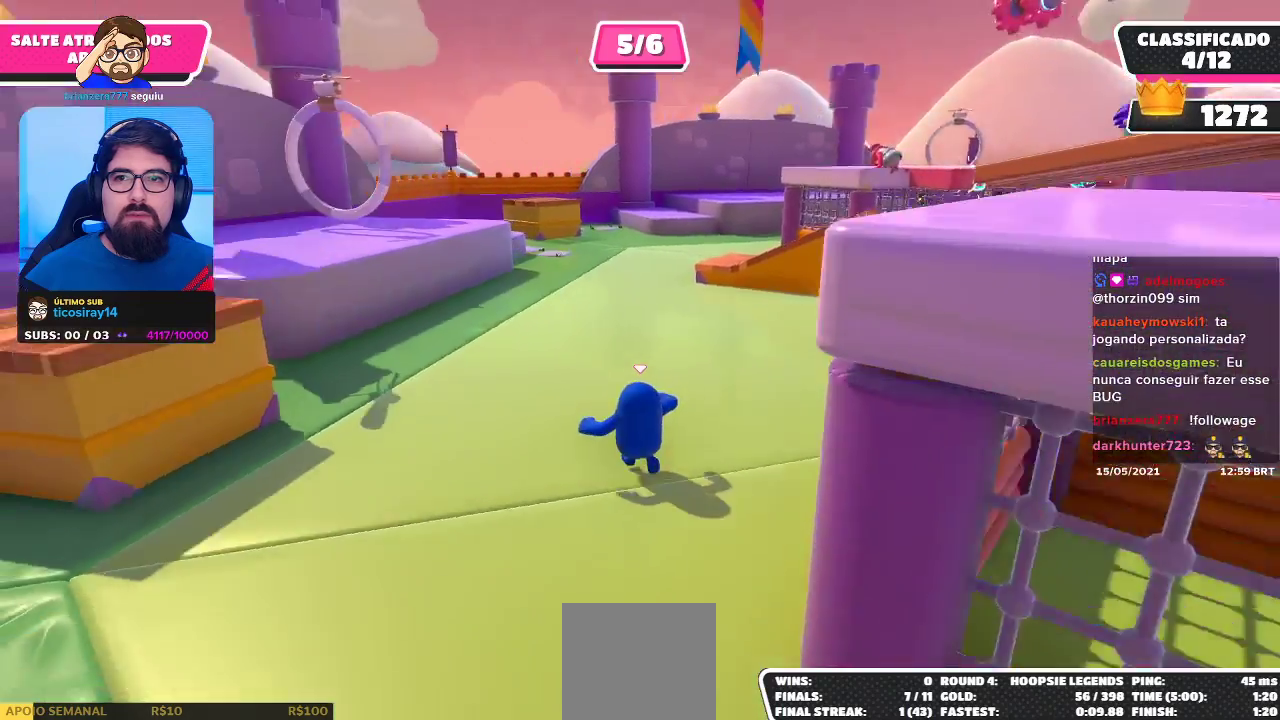
{"buttons": [], "left_stick": "up", "right_stick": "center", "events": [[50, "right_stick", "center"], [450, "right_stick", "down"], [483, "left_stick", "up"], [500, "right_stick", "center"]]}
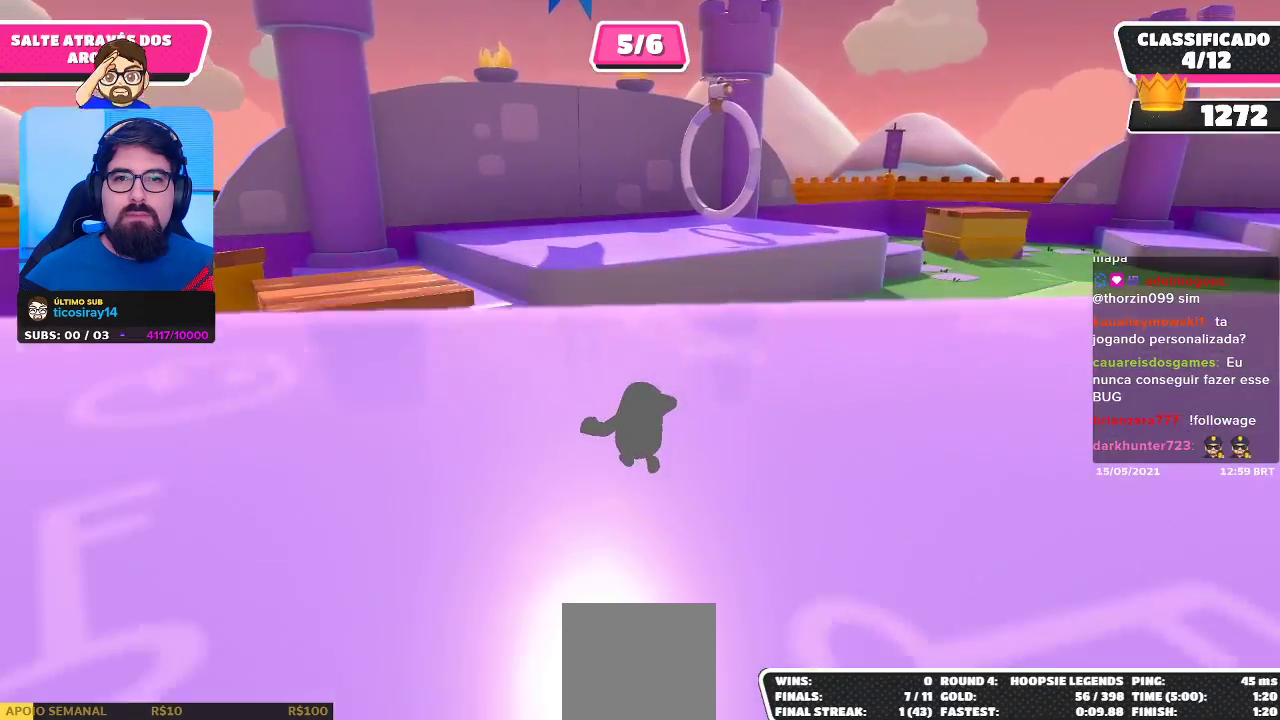
{"buttons": [], "left_stick": "up", "right_stick": "center", "events": [[117, "left_stick", "up-right"], [333, "left_stick", "up"]]}
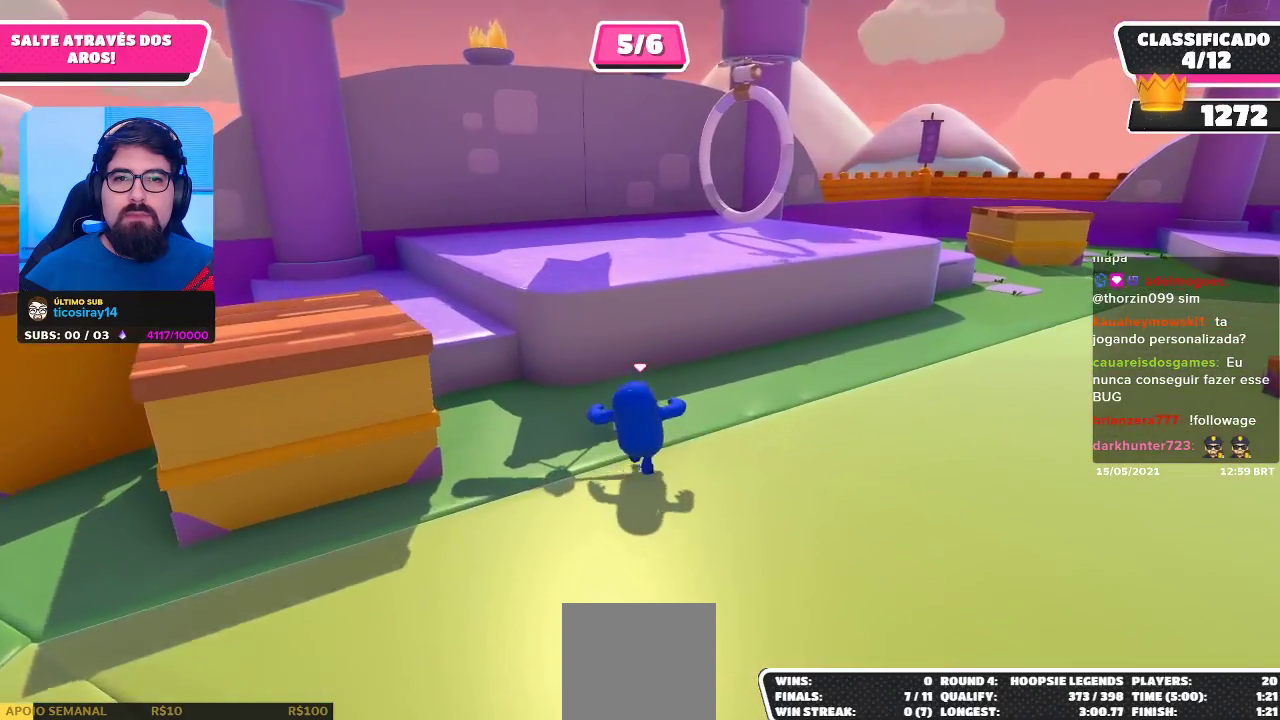
{"buttons": ["A", "X"], "left_stick": "up", "right_stick": "center", "events": [[150, "A", "down"], [333, "X", "down"]]}